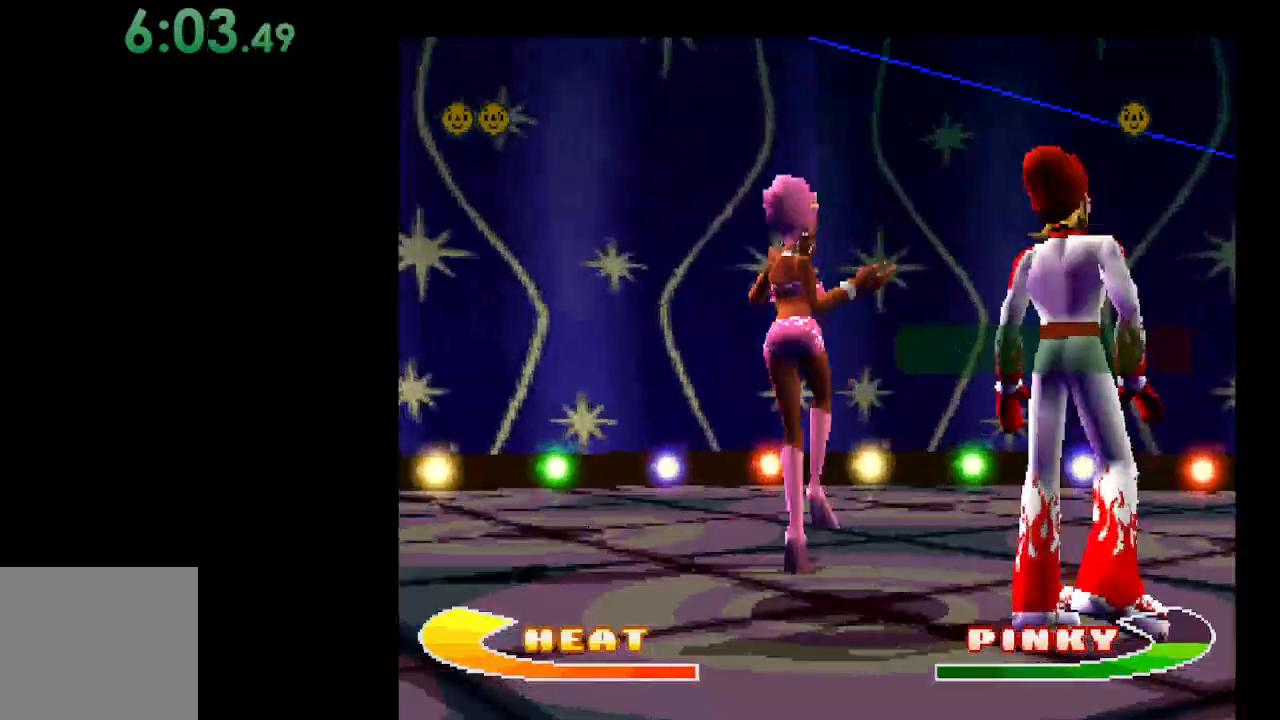
Gameplay with a controller (Xbox layout); each line is a JSON object with the inputs held at the frame after it. "events" lists button and stick changes between this image and that frame as [ms after this image, input, new state], when the widget could be followed in between. Not read: left_stick right_stick.
{"buttons": [], "events": [[233, "DPAD_UP", "down"], [367, "DPAD_UP", "up"]]}
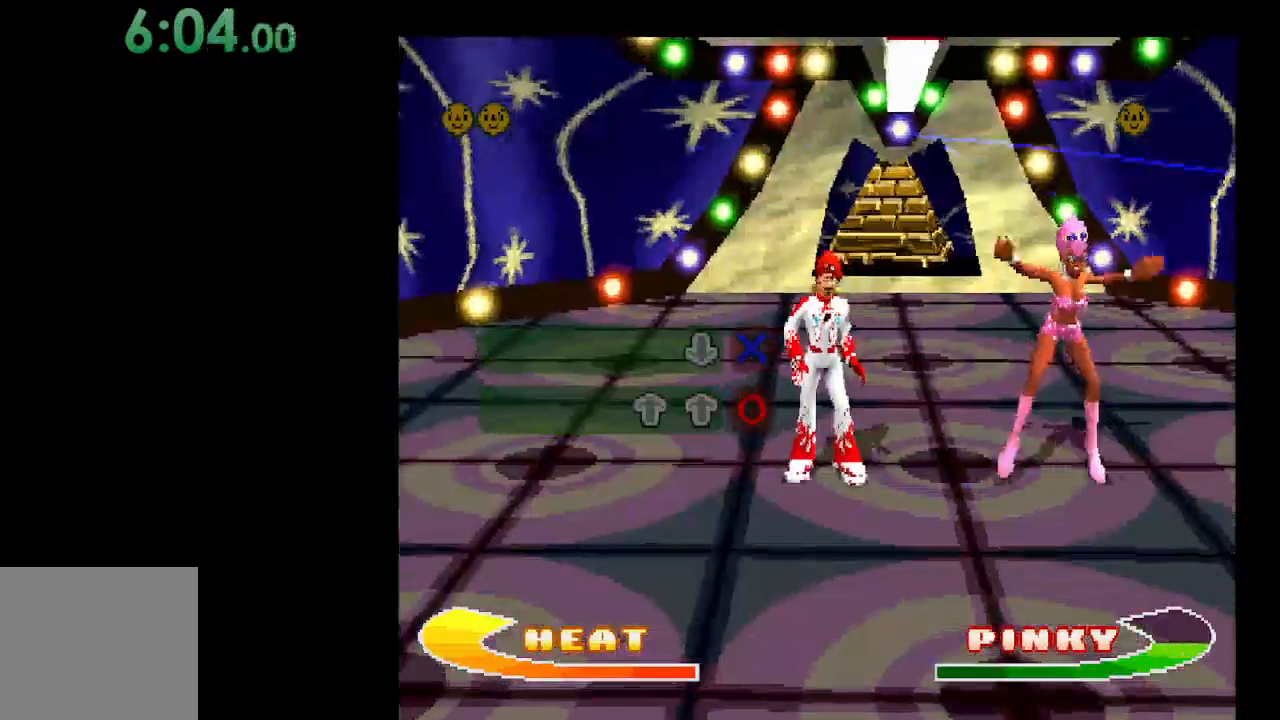
{"buttons": [], "events": [[200, "DPAD_DOWN", "down"], [333, "DPAD_DOWN", "up"]]}
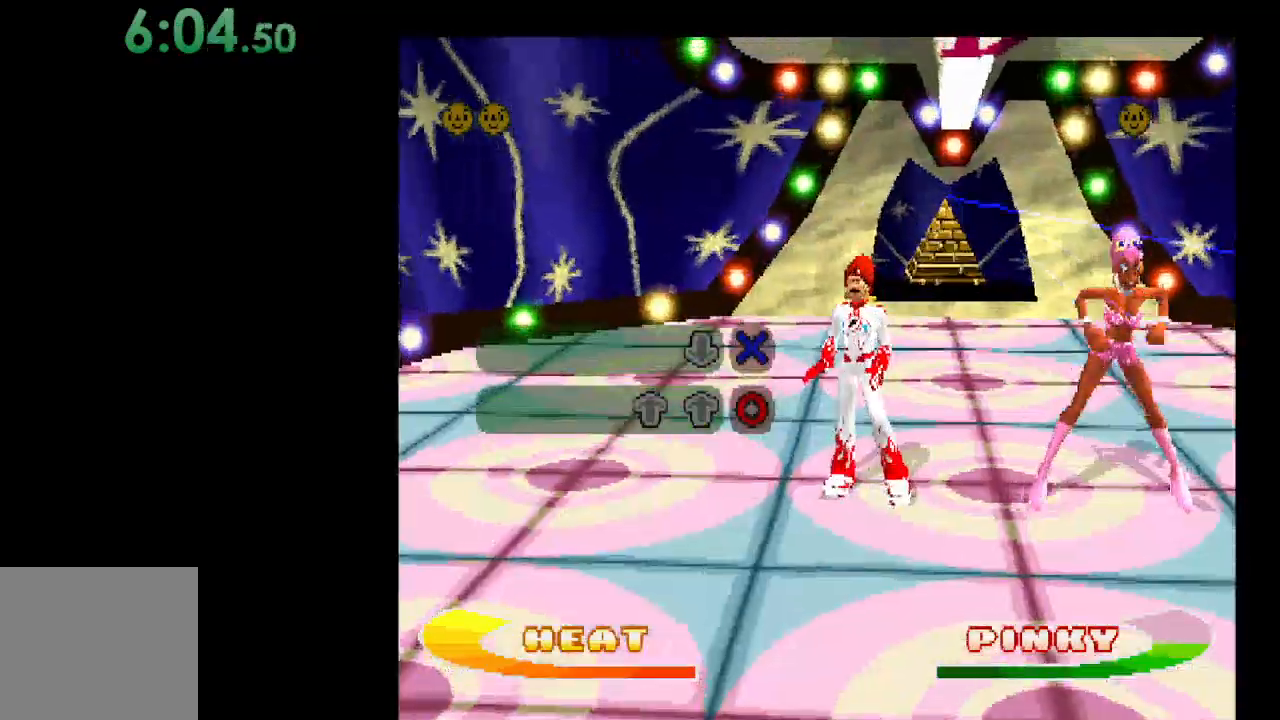
{"buttons": [], "events": [[200, "DPAD_UP", "down"], [300, "DPAD_UP", "up"]]}
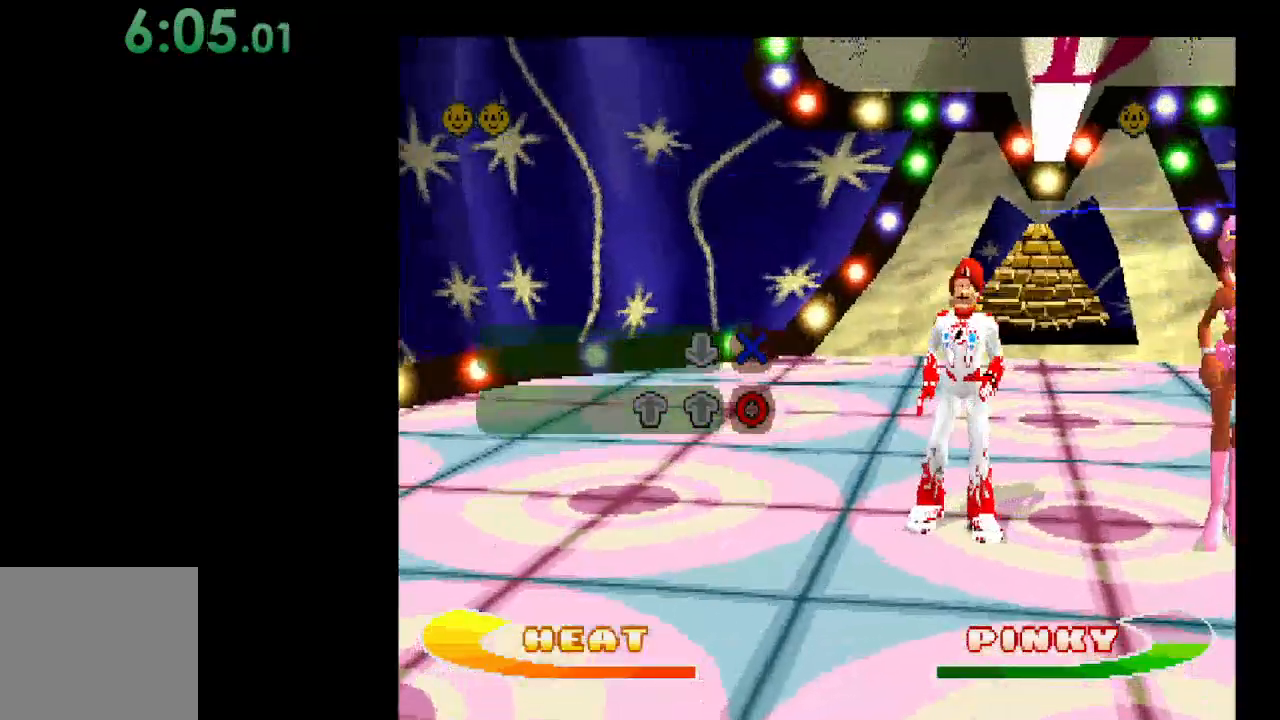
{"buttons": [], "events": [[100, "B", "down"], [233, "B", "up"]]}
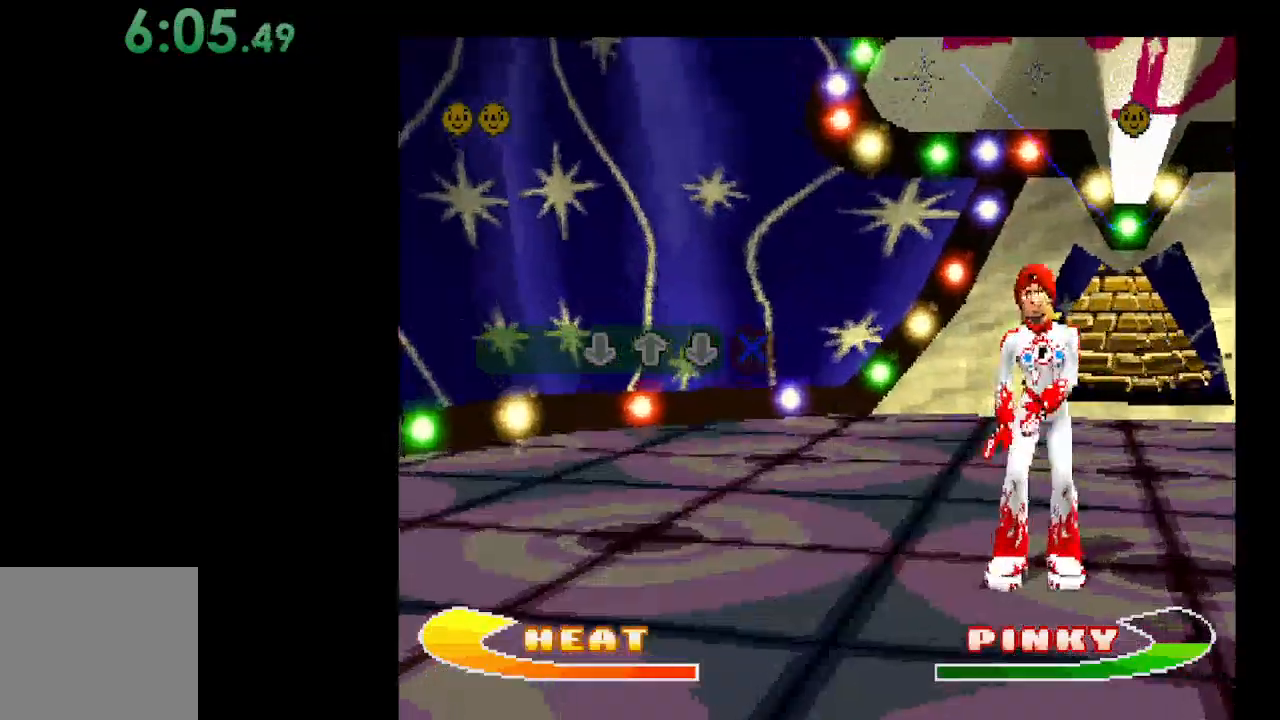
{"buttons": [], "events": [[200, "DPAD_DOWN", "down"], [333, "DPAD_DOWN", "up"]]}
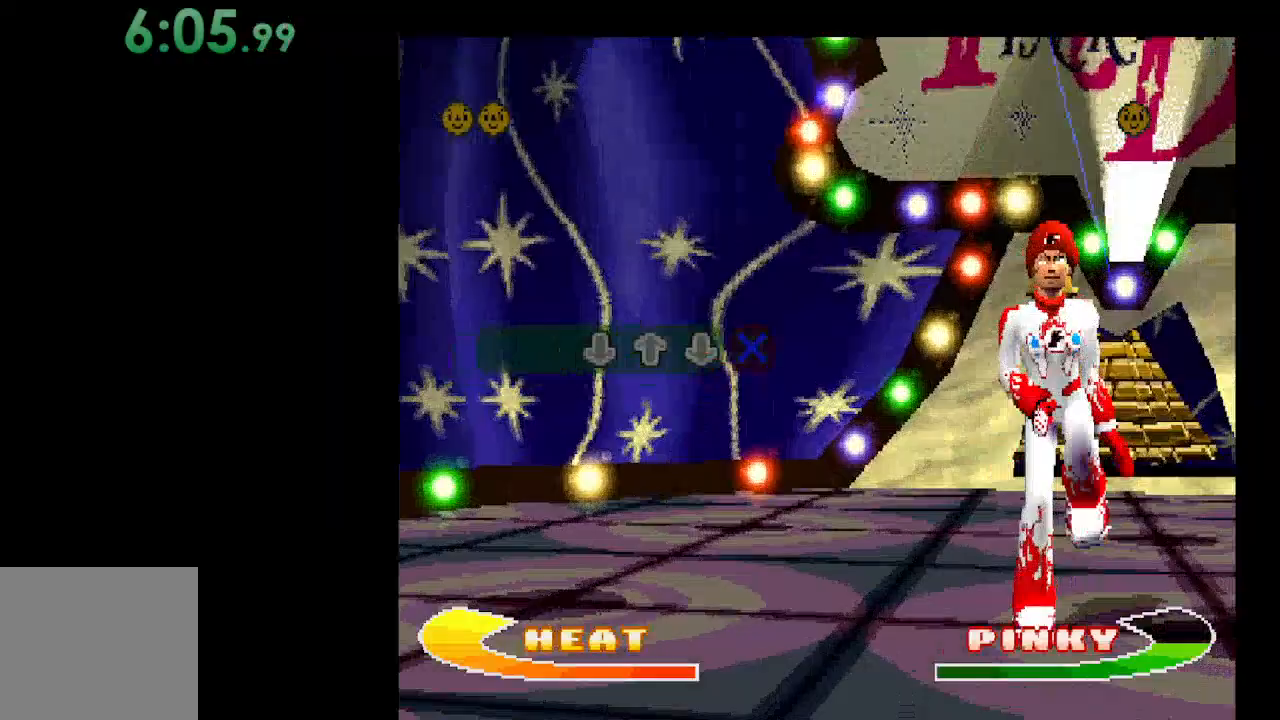
{"buttons": [], "events": [[233, "DPAD_UP", "down"], [333, "DPAD_UP", "up"]]}
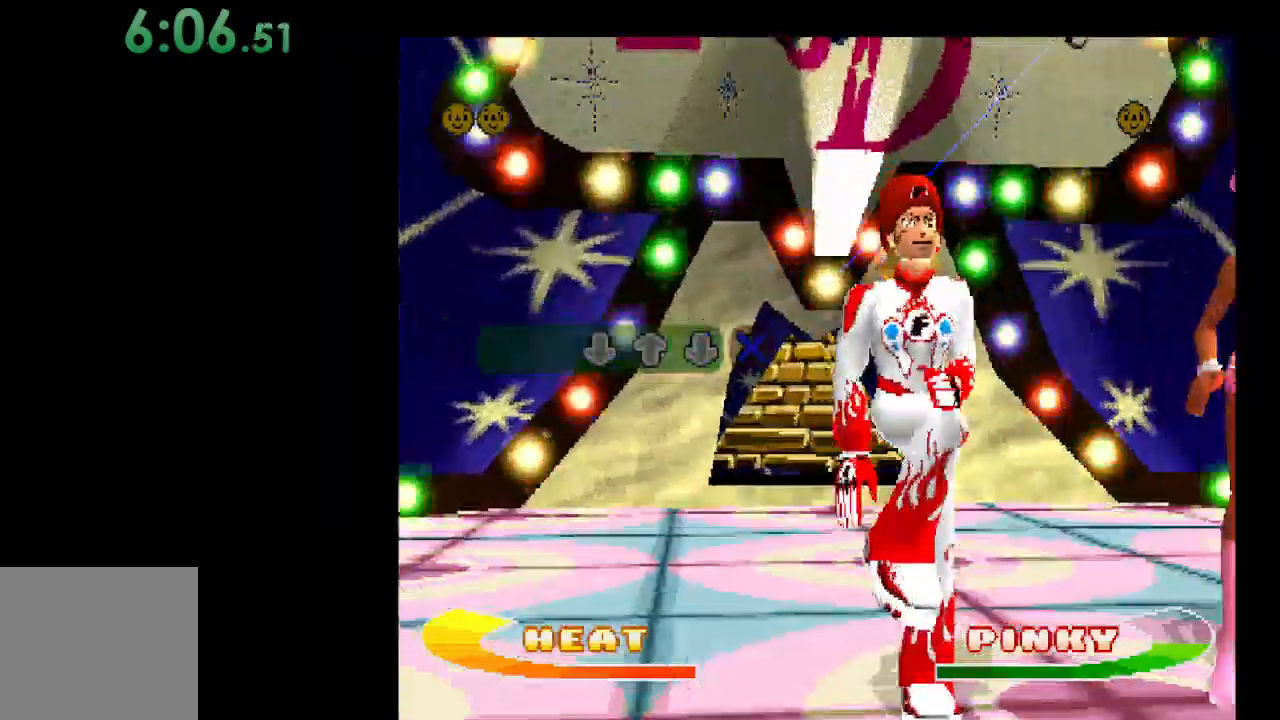
{"buttons": [], "events": [[167, "DPAD_DOWN", "down"], [333, "DPAD_DOWN", "up"]]}
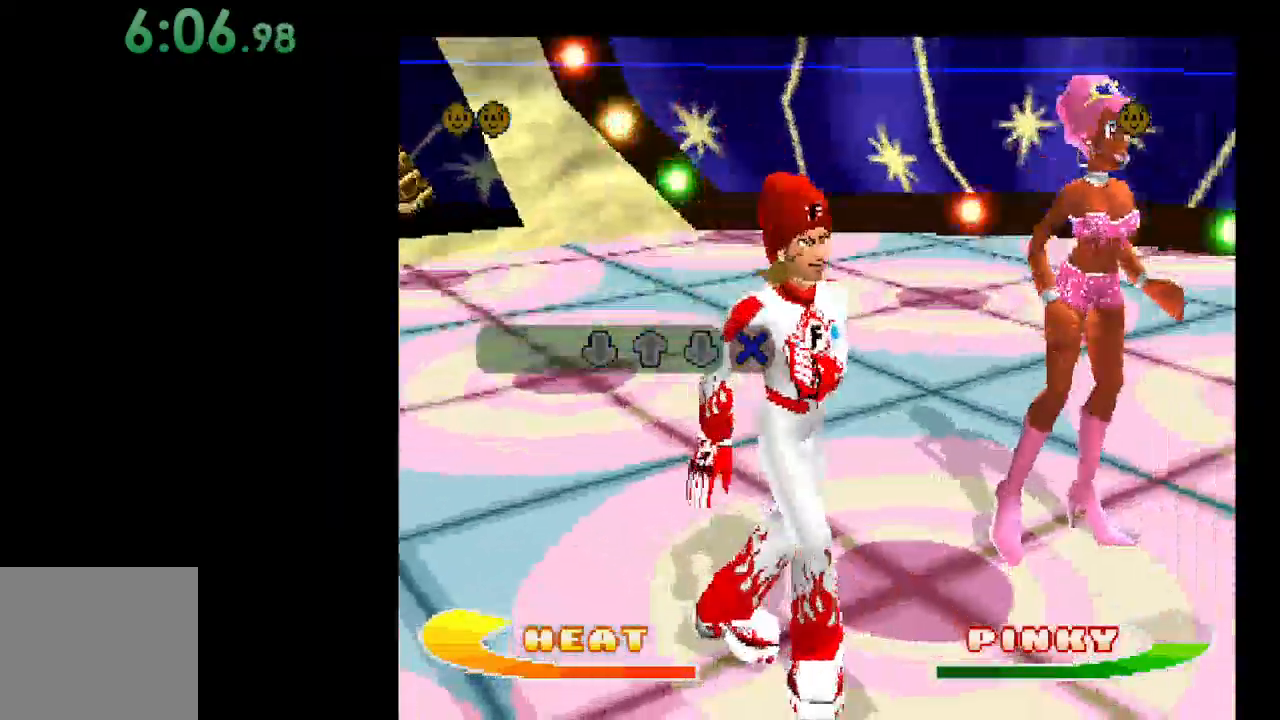
{"buttons": [], "events": [[100, "A", "down"], [233, "A", "up"]]}
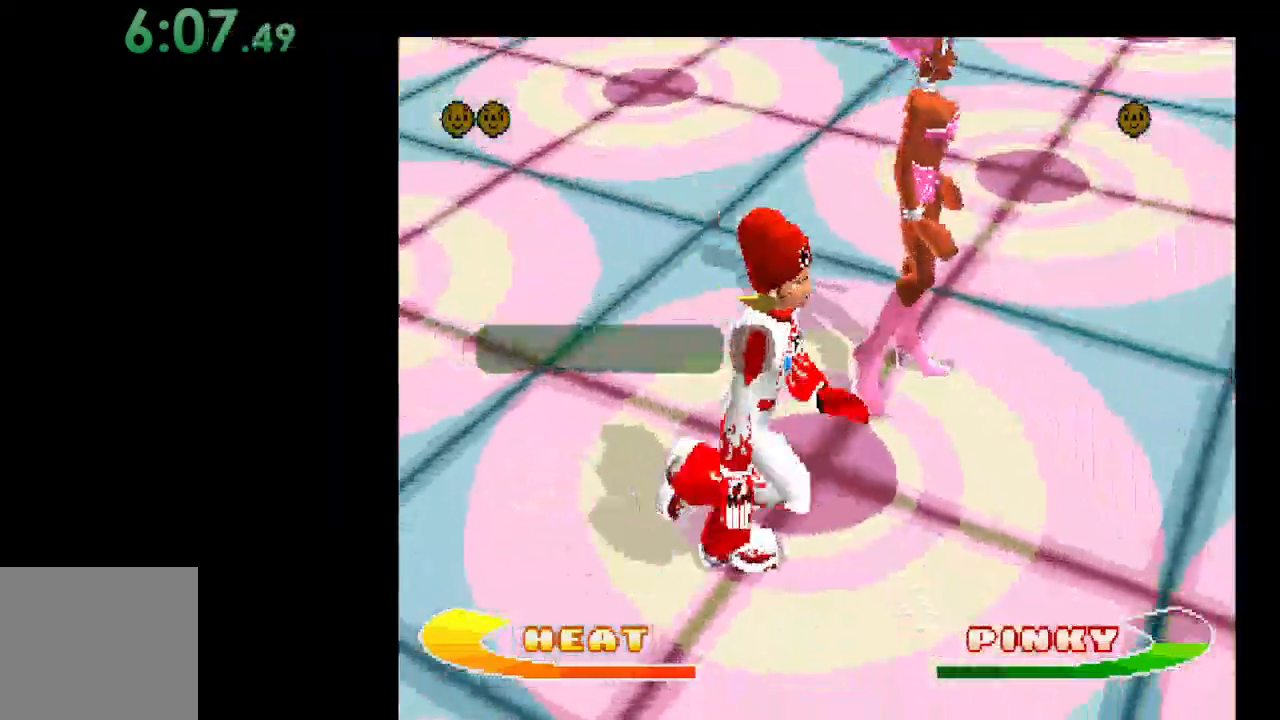
{"buttons": [], "events": []}
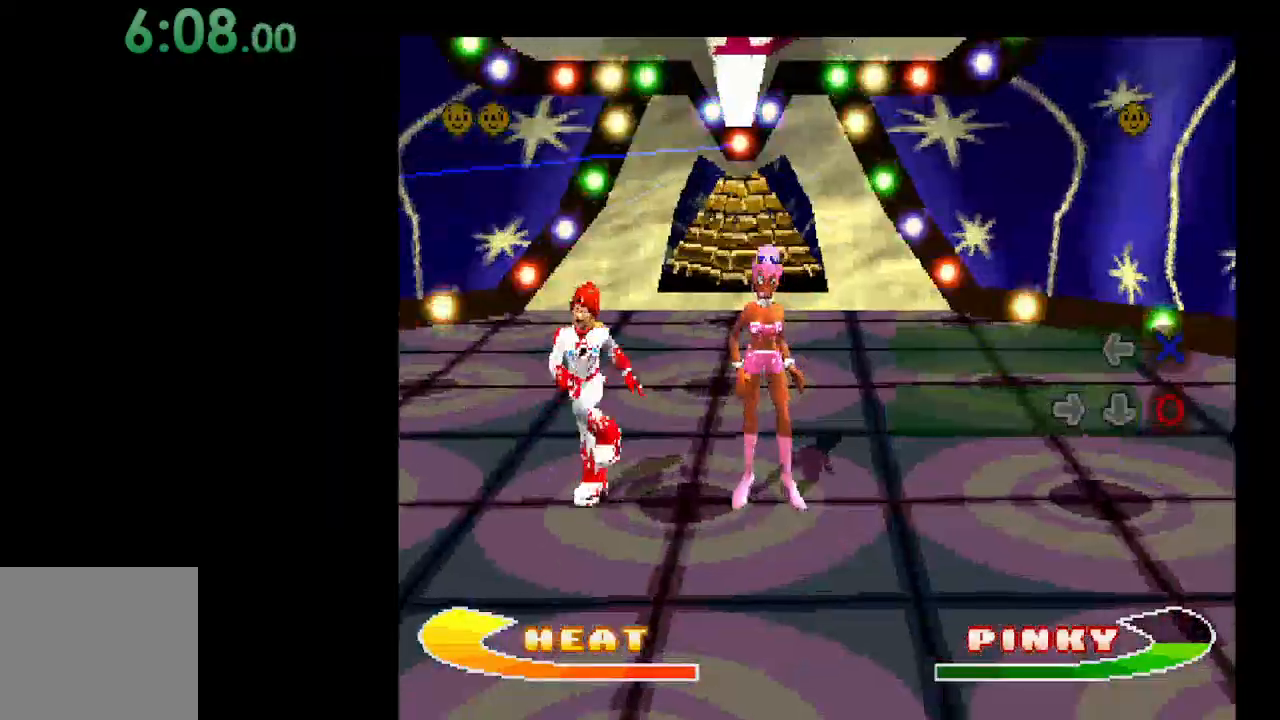
{"buttons": [], "events": []}
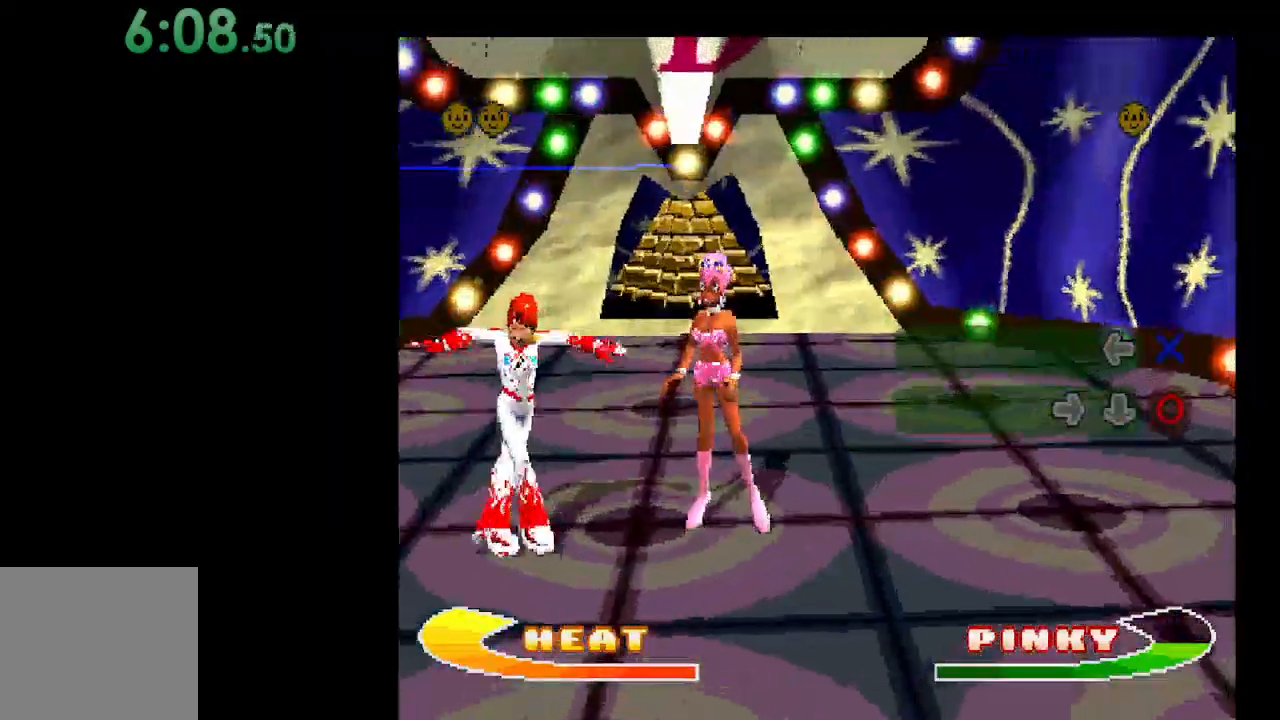
{"buttons": [], "events": []}
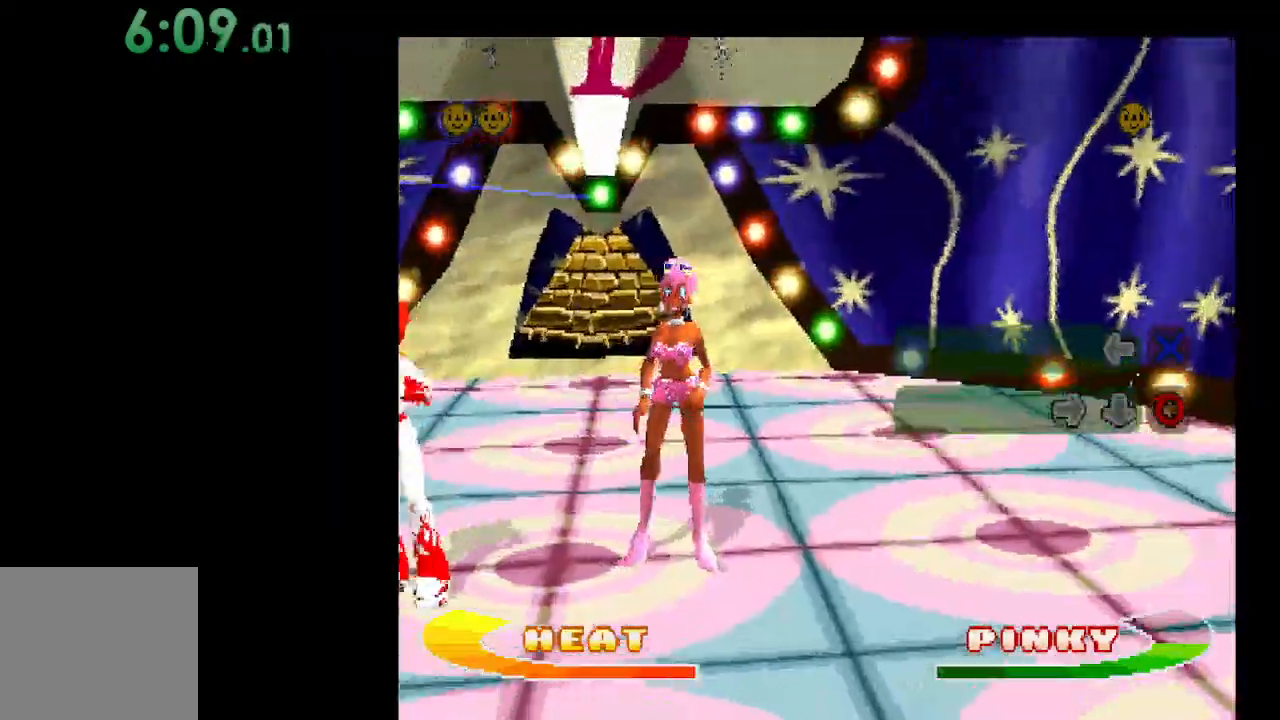
{"buttons": [], "events": []}
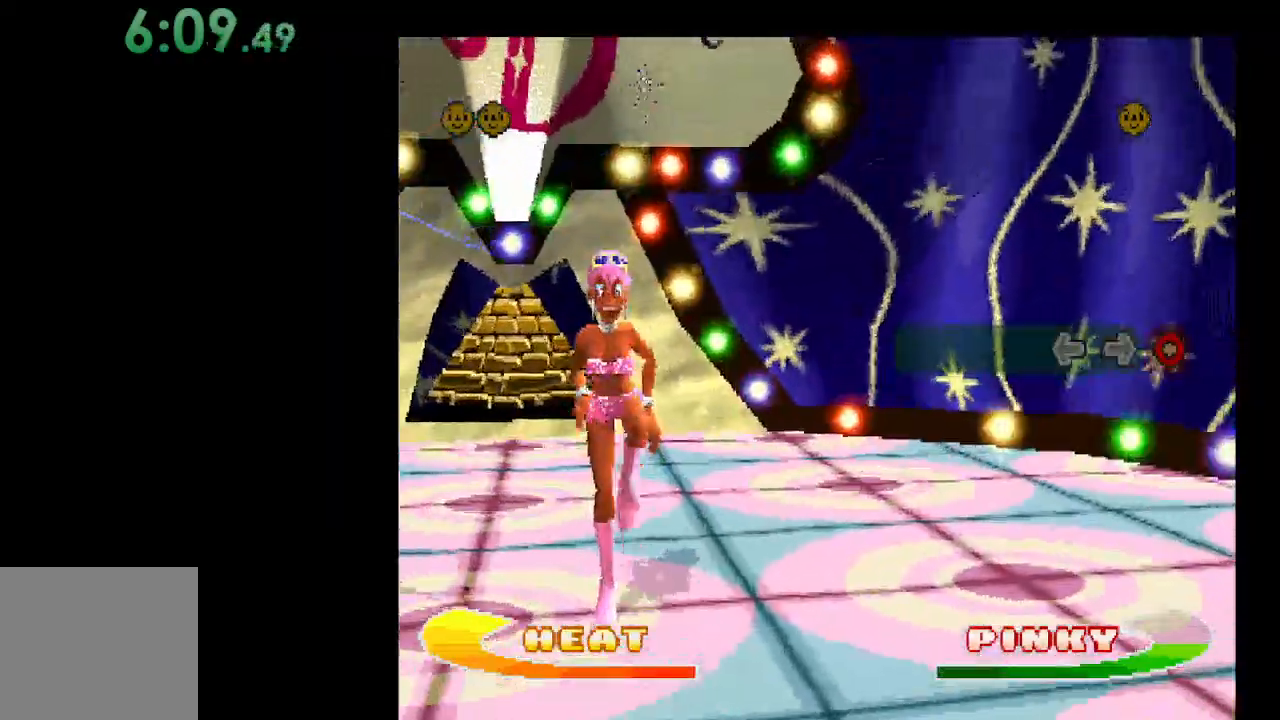
{"buttons": [], "events": []}
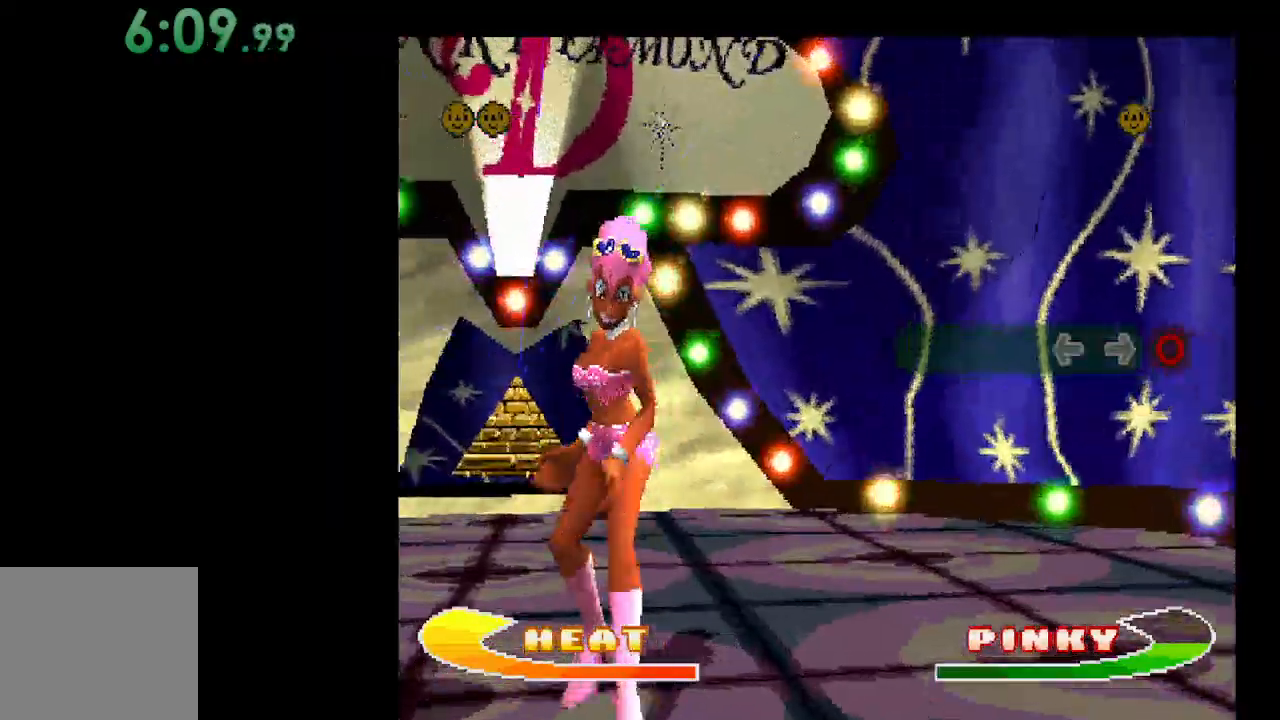
{"buttons": [], "events": []}
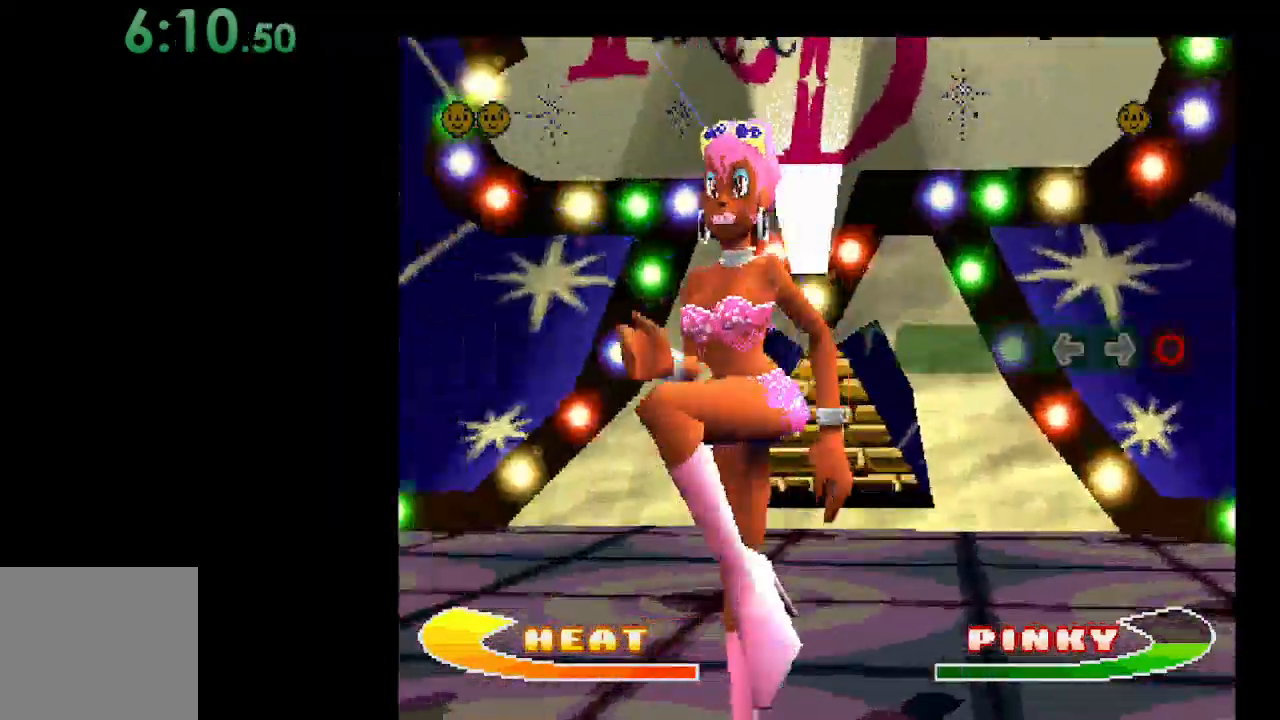
{"buttons": [], "events": []}
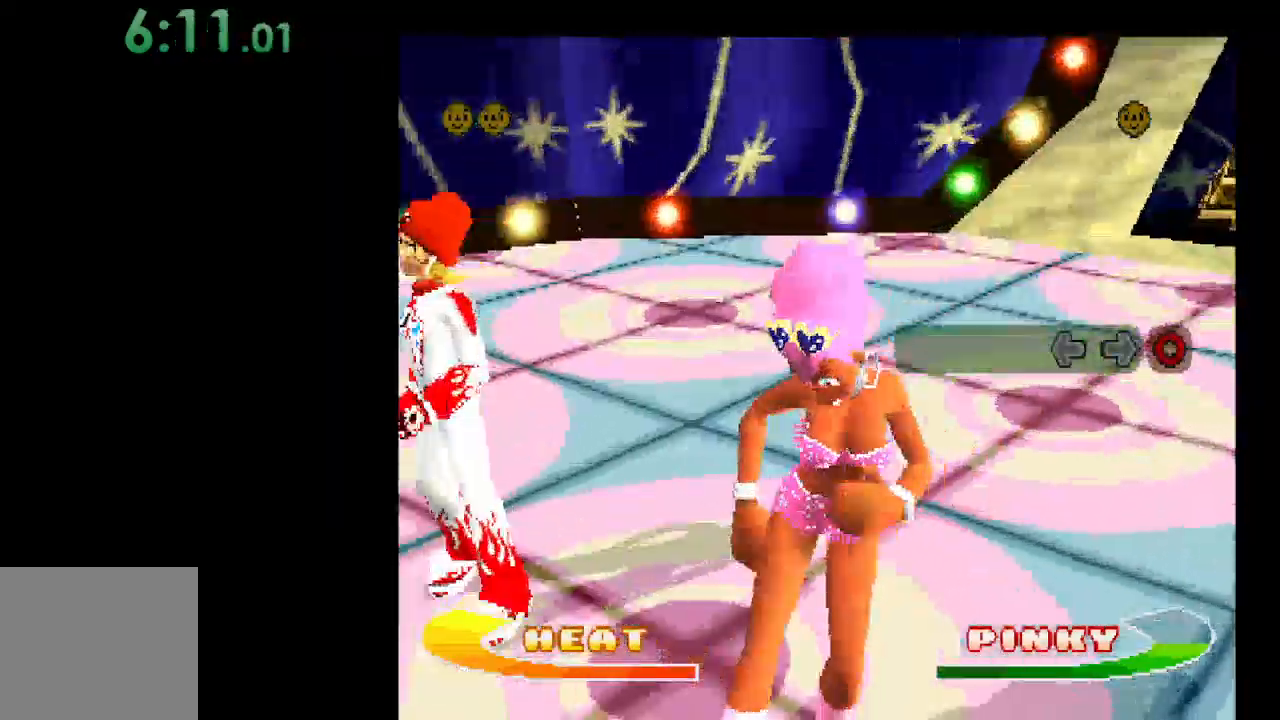
{"buttons": [], "events": []}
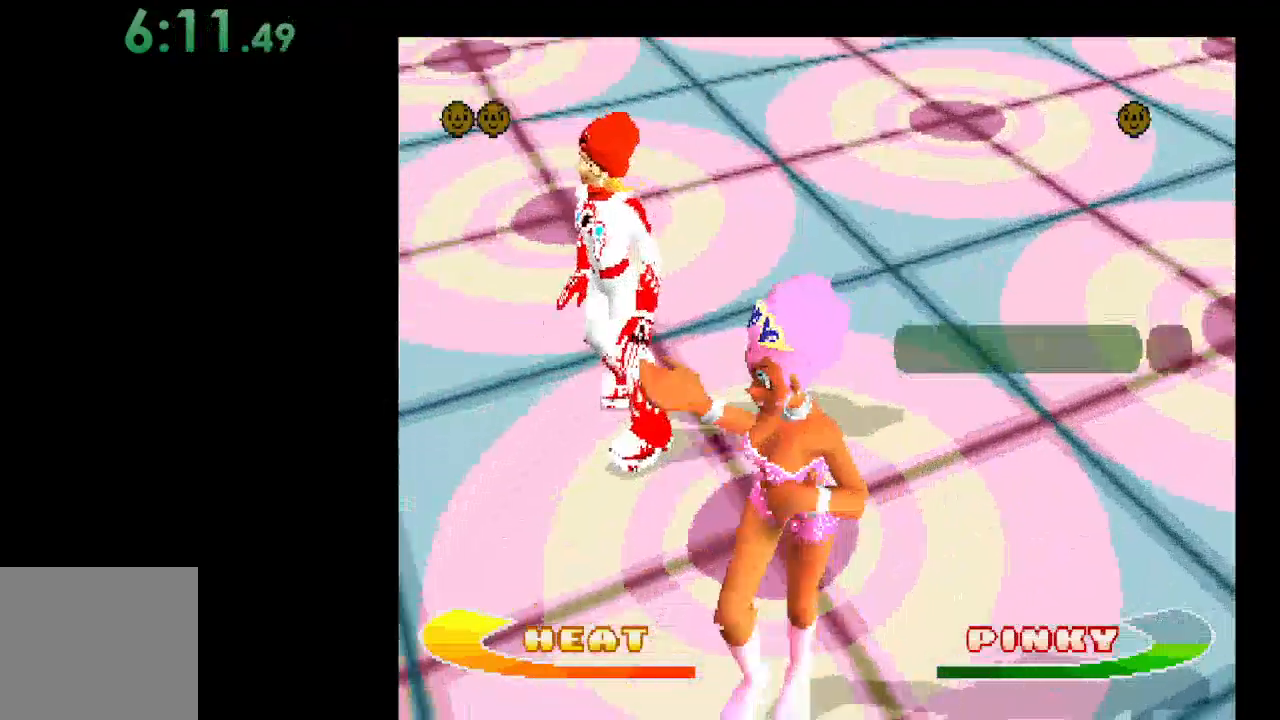
{"buttons": [], "events": [[167, "DPAD_UP", "down"], [300, "DPAD_UP", "up"]]}
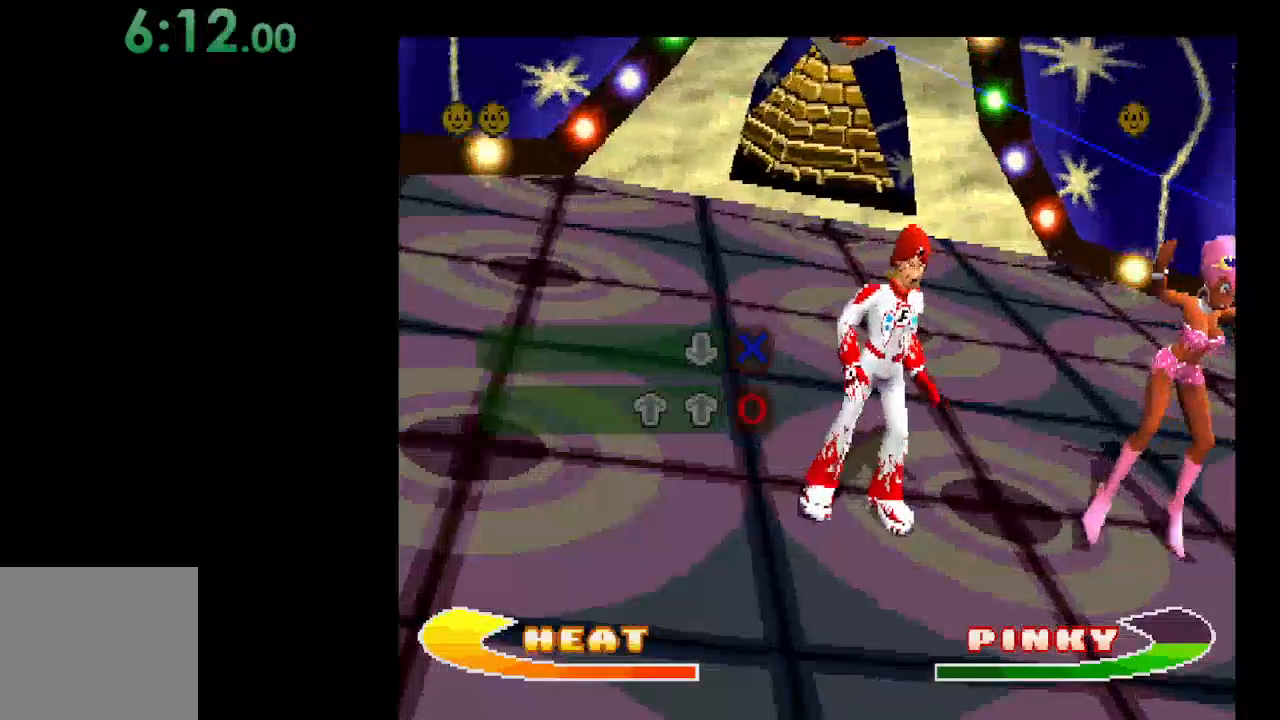
{"buttons": [], "events": [[167, "DPAD_DOWN", "down"], [333, "DPAD_DOWN", "up"]]}
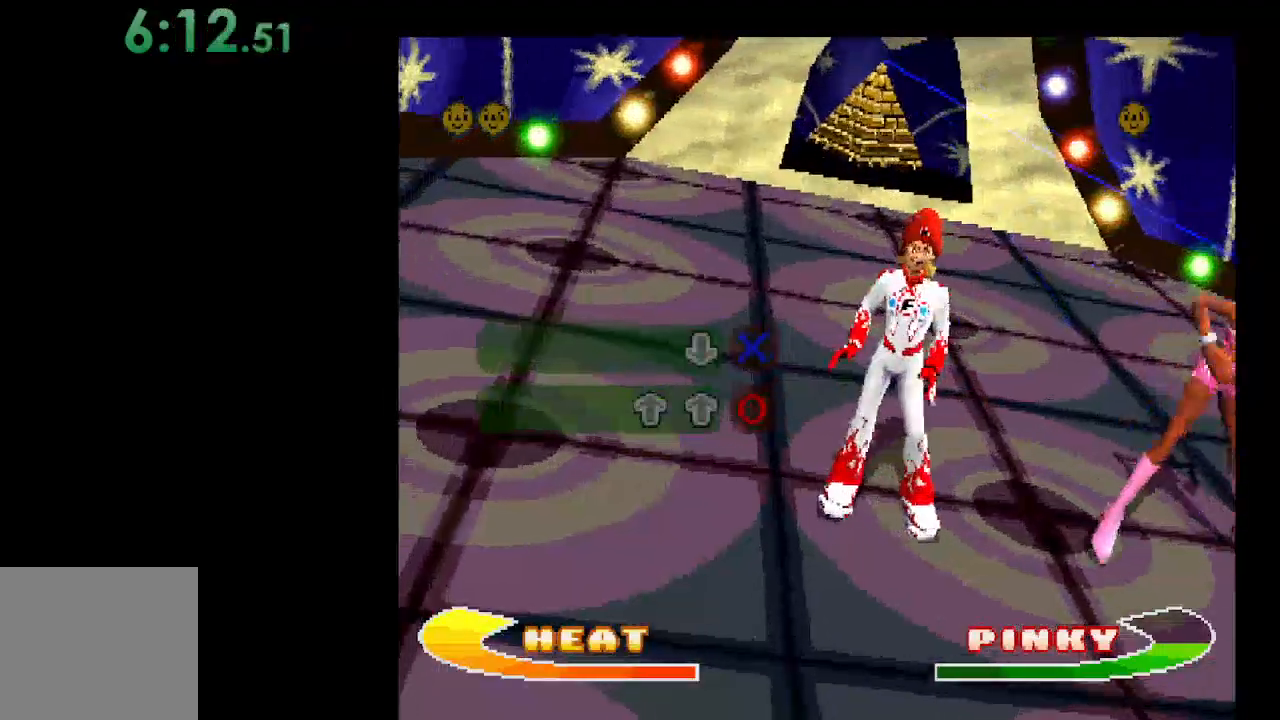
{"buttons": [], "events": [[200, "DPAD_UP", "down"], [333, "DPAD_UP", "up"]]}
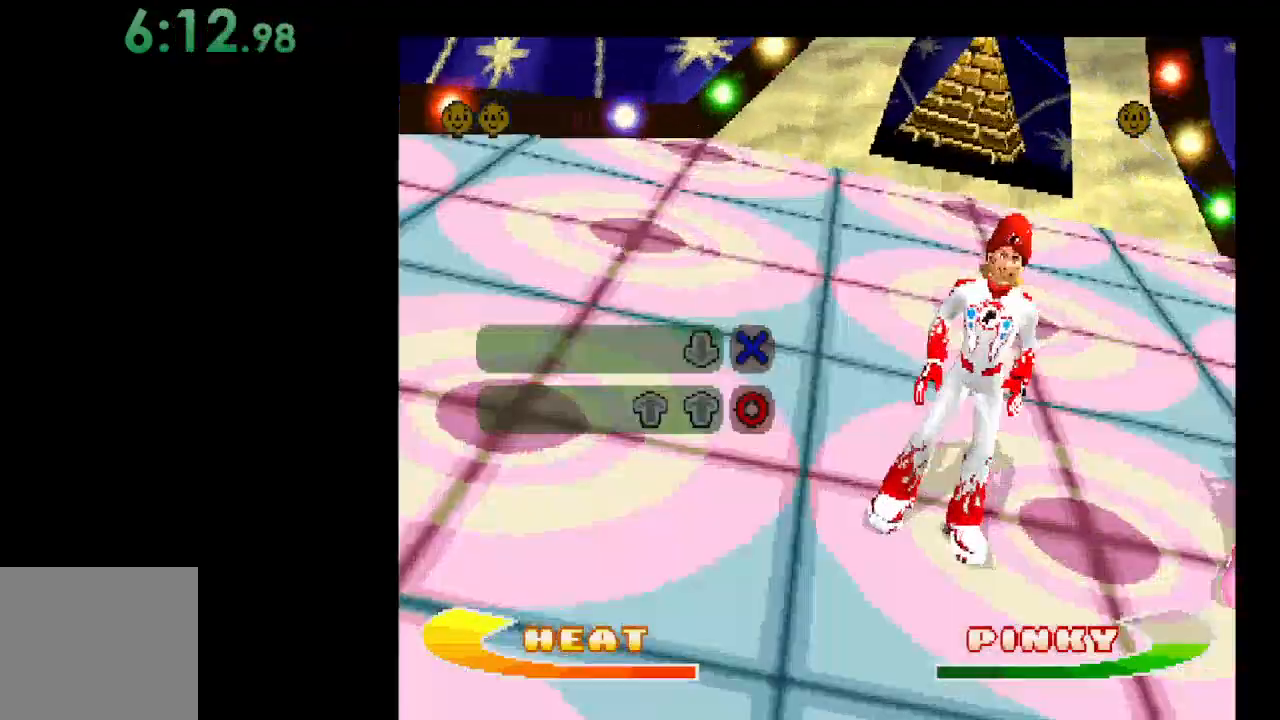
{"buttons": [], "events": [[133, "B", "down"], [267, "B", "up"]]}
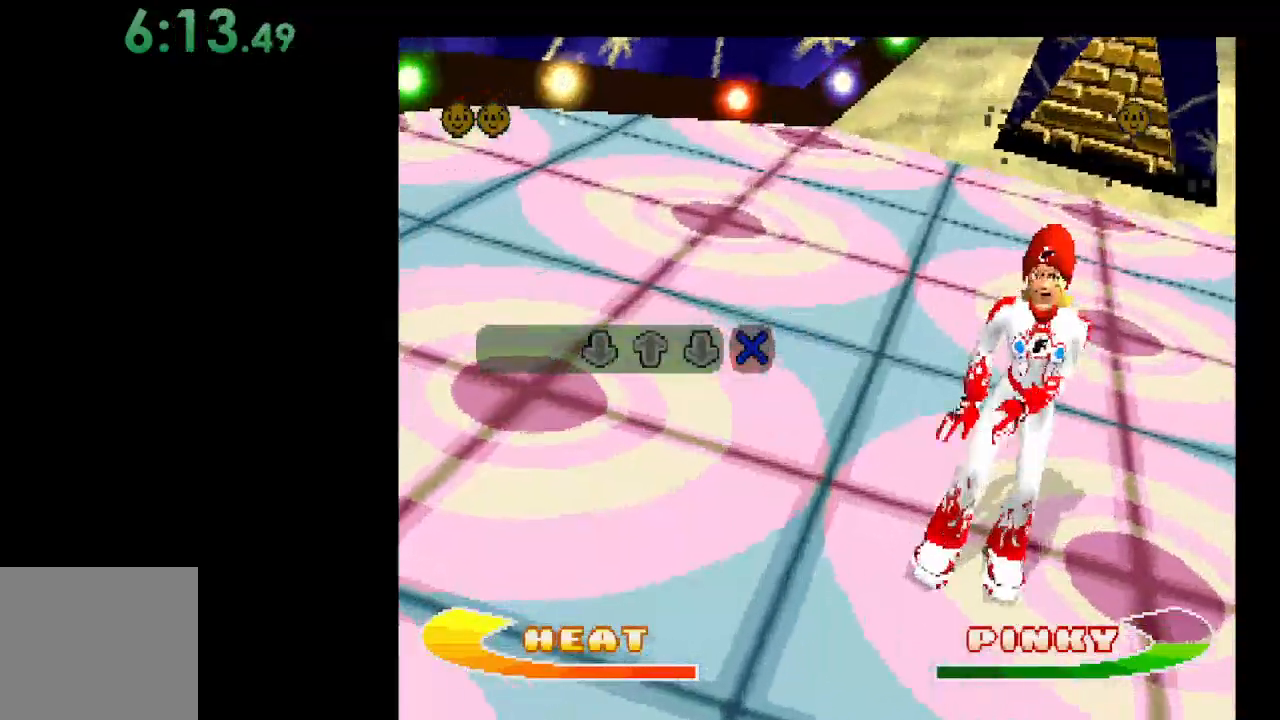
{"buttons": [], "events": [[200, "DPAD_DOWN", "down"], [367, "DPAD_DOWN", "up"]]}
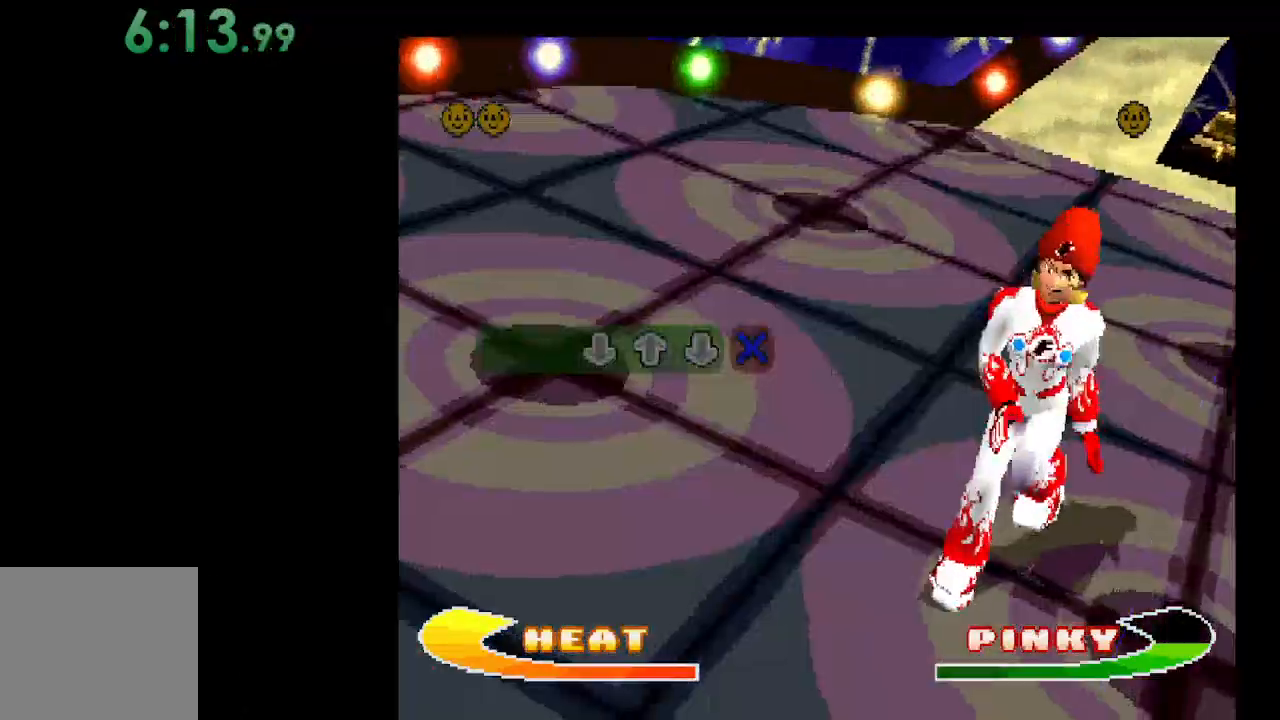
{"buttons": [], "events": [[167, "DPAD_UP", "down"], [300, "DPAD_UP", "up"]]}
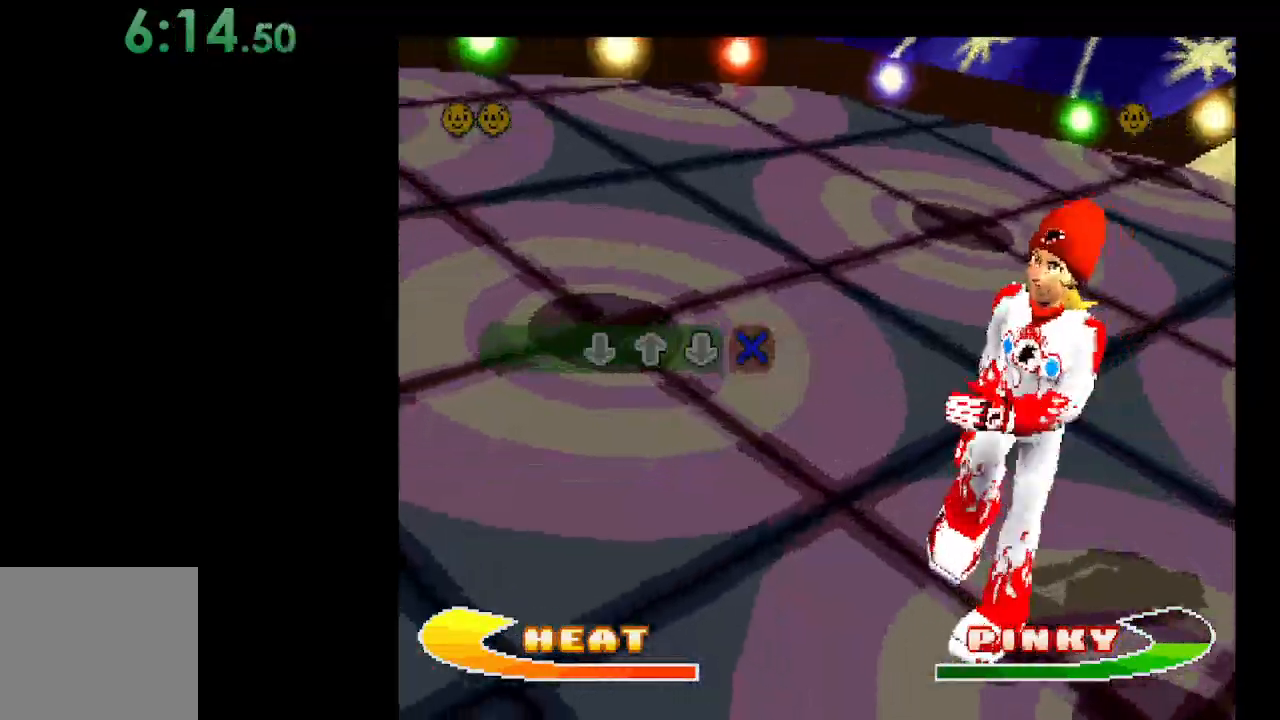
{"buttons": [], "events": [[133, "DPAD_DOWN", "down"], [300, "DPAD_DOWN", "up"]]}
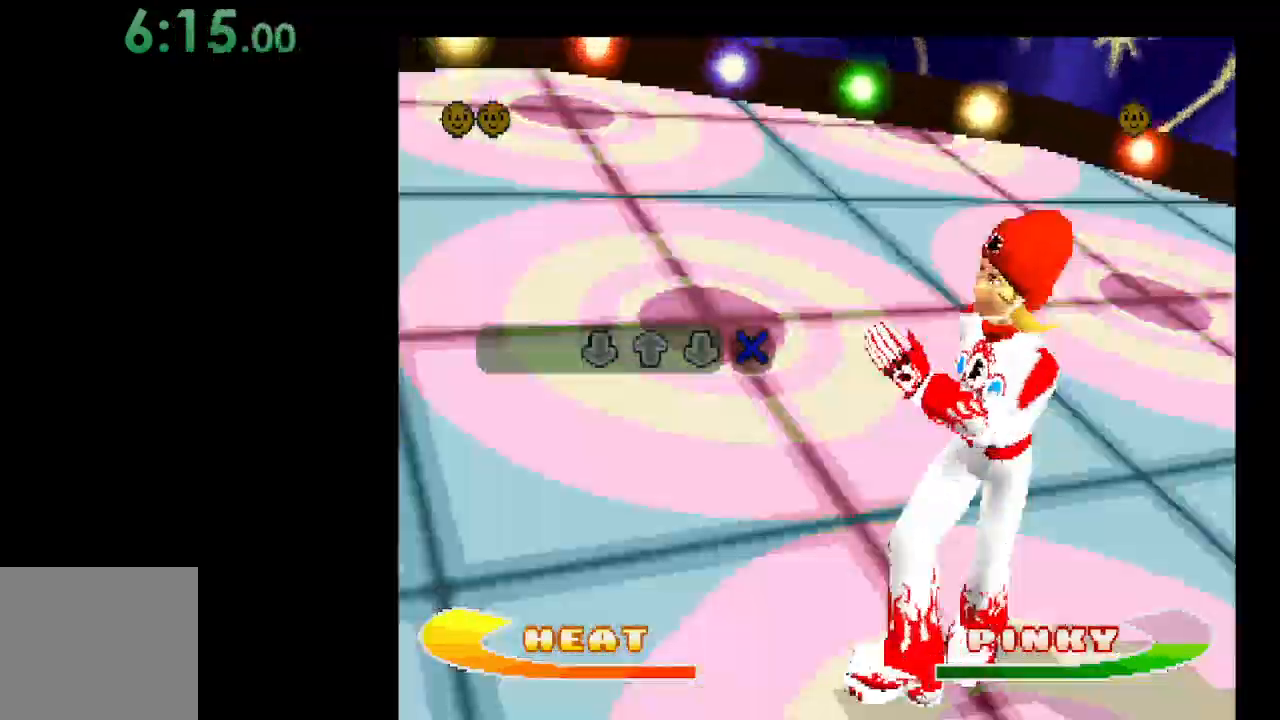
{"buttons": [], "events": [[100, "A", "down"], [233, "A", "up"]]}